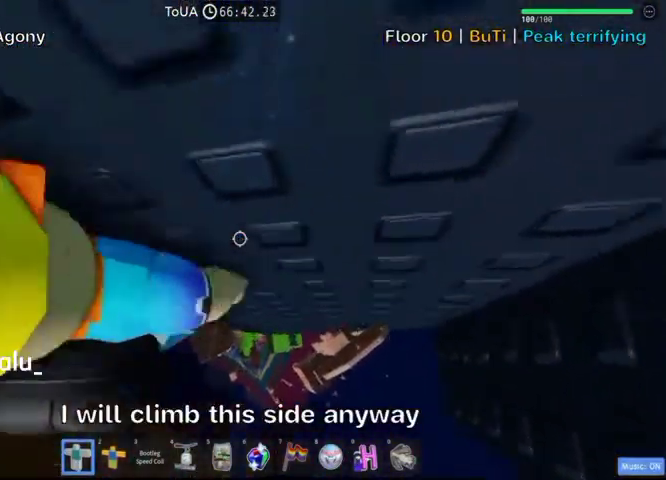
Gameplay with keyboard; each line is a JSON object with the keys held at the frame after it. "events" lists presses ("down") and releases ("up") of ".", "a", "comma", "ctrl", "d", "e", "f", "s", "shift", "space", "tab" and "w" between this image and that frame as [ms after this image, input, new state], when the widget could be followed in between. No other keys are recorded. Mouse input is not recorded.
{"keys": ["shift"], "events": [[367, "w", "up"], [400, "shift", "down"]]}
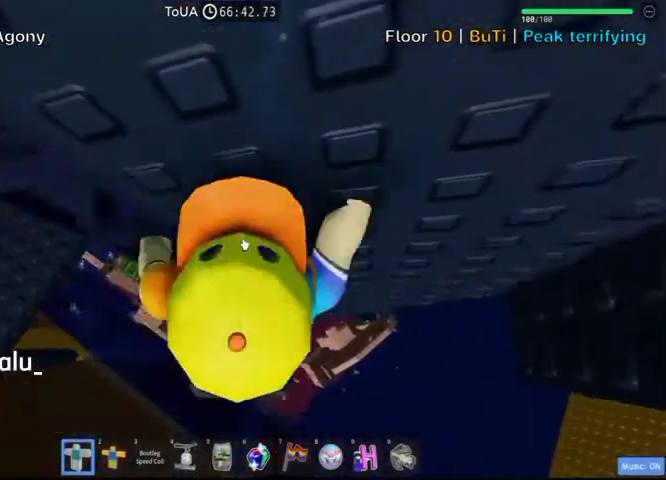
{"keys": ["shift"], "events": [[33, "shift", "up"], [500, "shift", "down"]]}
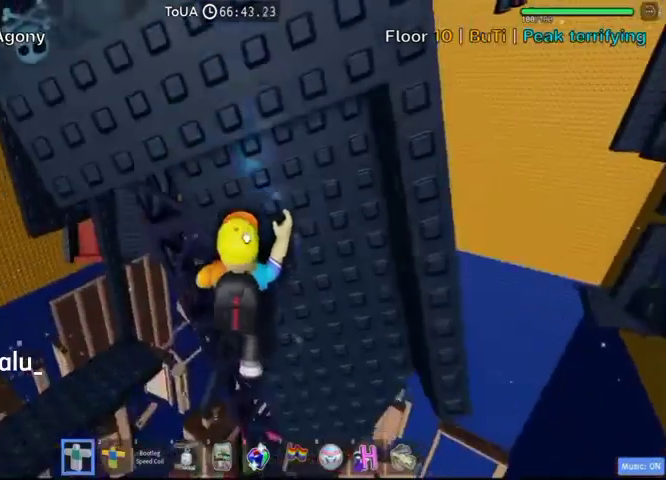
{"keys": ["w"], "events": [[167, "shift", "up"], [500, "w", "down"]]}
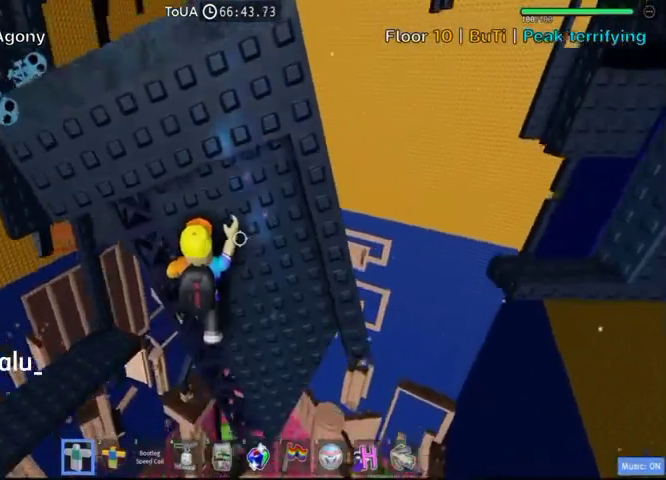
{"keys": ["d", "w"], "events": [[467, "d", "down"]]}
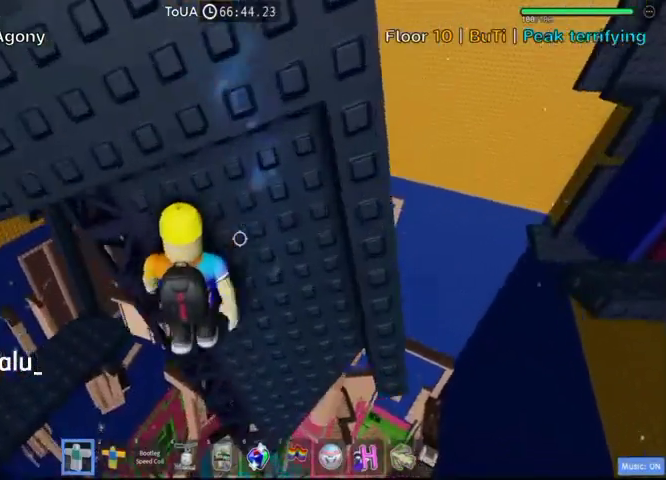
{"keys": ["w"], "events": [[100, "d", "up"], [300, "d", "down"], [433, "d", "up"]]}
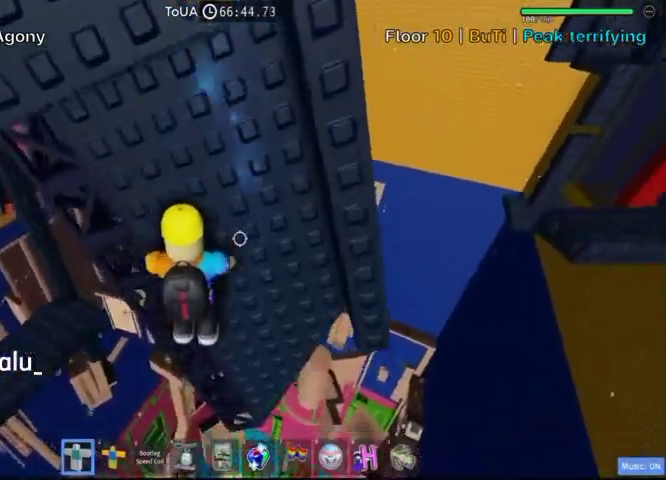
{"keys": ["w"], "events": [[200, "d", "down"], [300, "d", "up"]]}
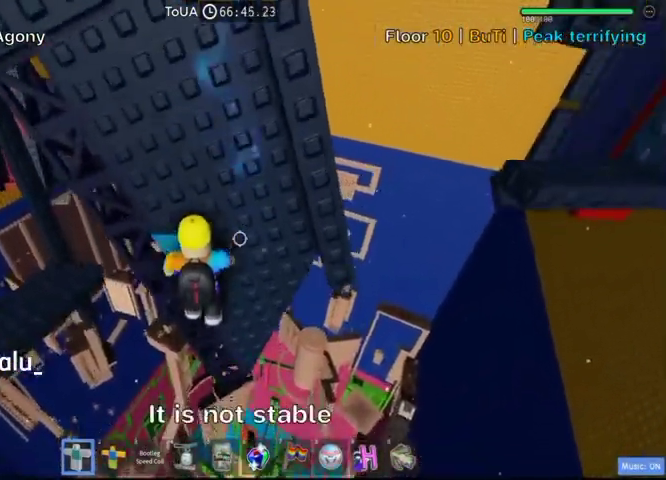
{"keys": ["w"], "events": [[267, "shift", "down"], [267, "w", "up"], [367, "w", "down"], [400, "shift", "up"]]}
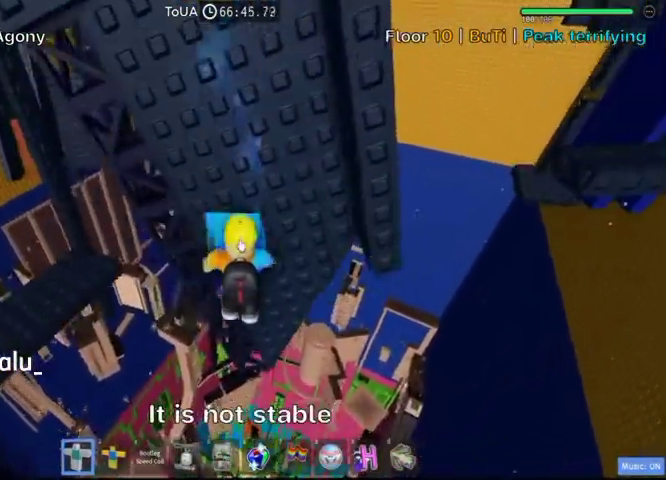
{"keys": [], "events": [[133, "shift", "down"], [267, "shift", "up"], [433, "w", "up"]]}
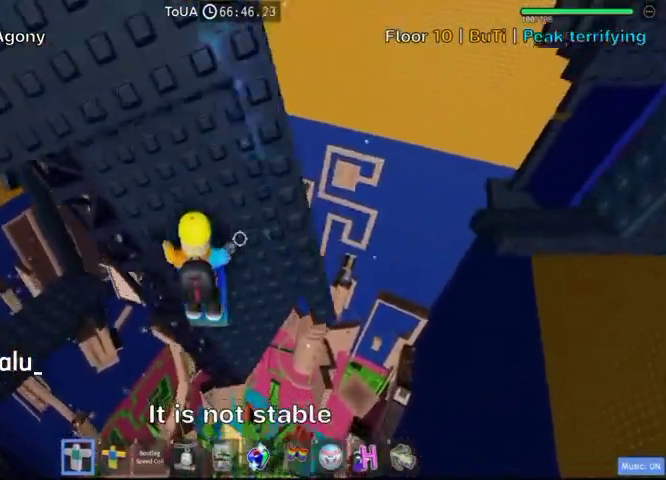
{"keys": [], "events": [[100, "w", "down"], [367, "w", "up"]]}
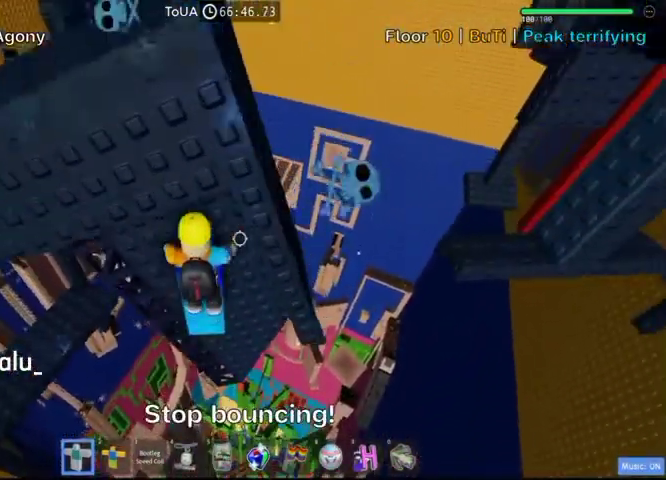
{"keys": [], "events": [[167, "w", "down"], [367, "w", "up"]]}
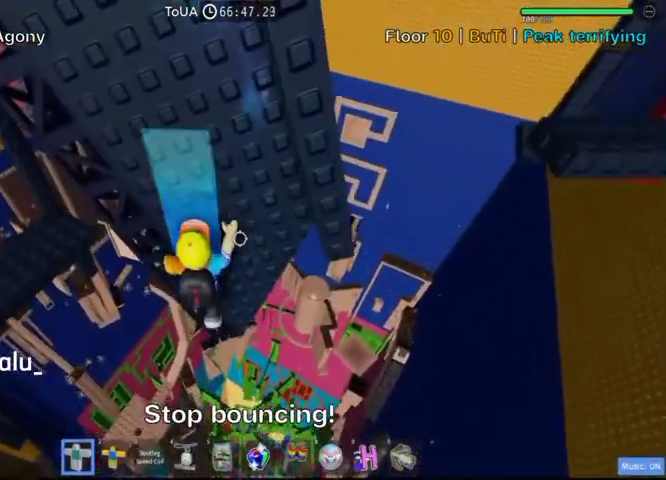
{"keys": [], "events": [[267, "shift", "down"], [400, "shift", "up"]]}
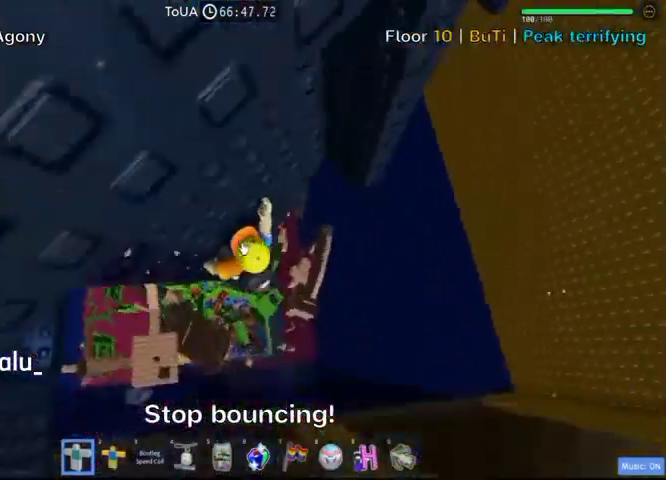
{"keys": [], "events": []}
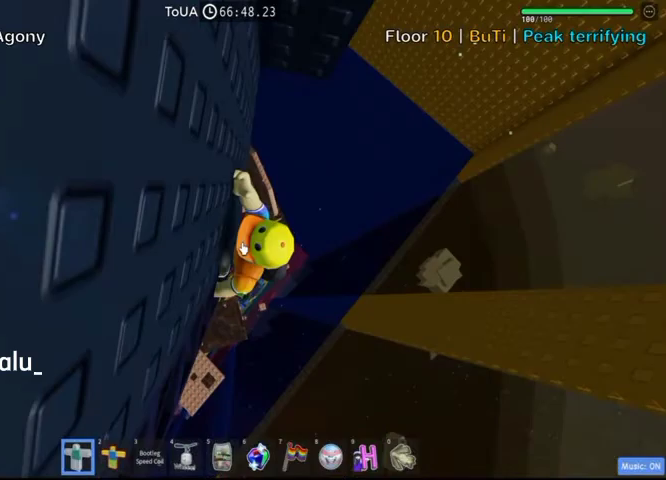
{"keys": [], "events": []}
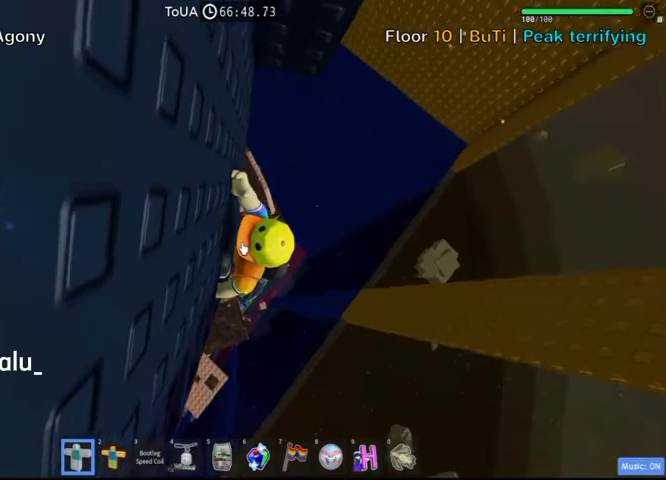
{"keys": ["d", "shift"], "events": [[467, "d", "down"], [500, "shift", "down"]]}
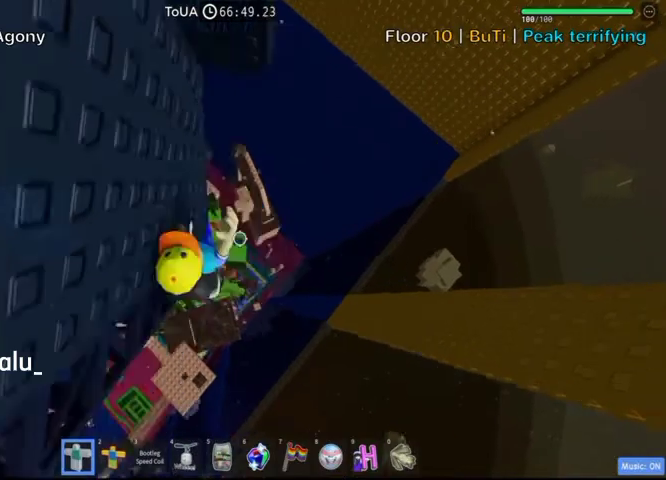
{"keys": ["d", "w"], "events": [[33, "space", "down"], [133, "shift", "up"], [167, "space", "up"], [267, "w", "down"]]}
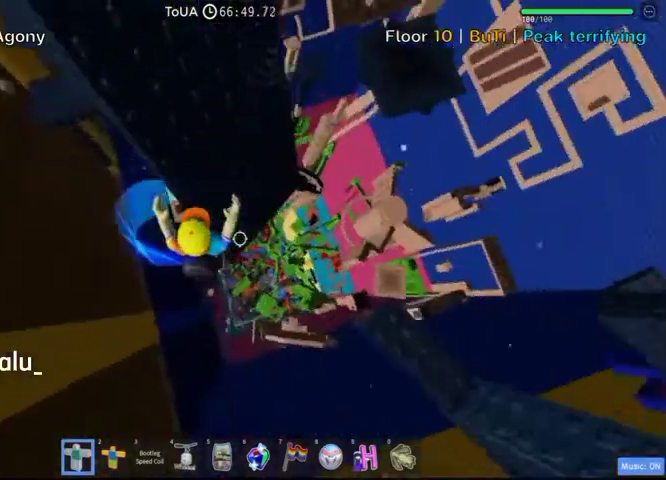
{"keys": ["shift"], "events": [[200, "d", "up"], [367, "w", "up"], [400, "shift", "down"]]}
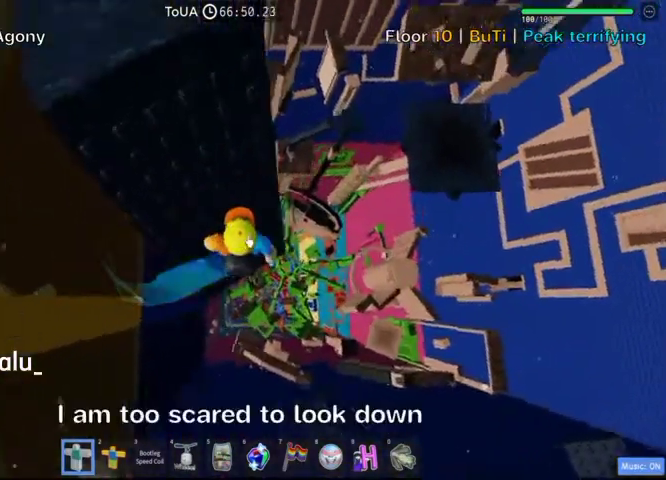
{"keys": ["d"], "events": [[67, "shift", "up"], [500, "d", "down"]]}
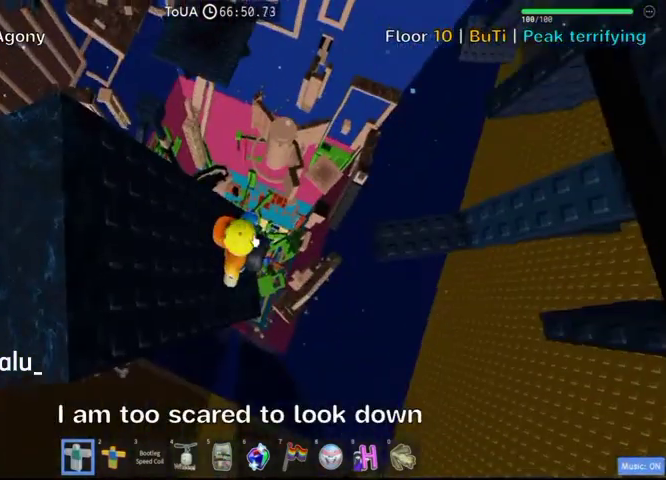
{"keys": ["d"], "events": [[100, "space", "down"], [133, "shift", "down"], [233, "space", "up"], [300, "shift", "up"]]}
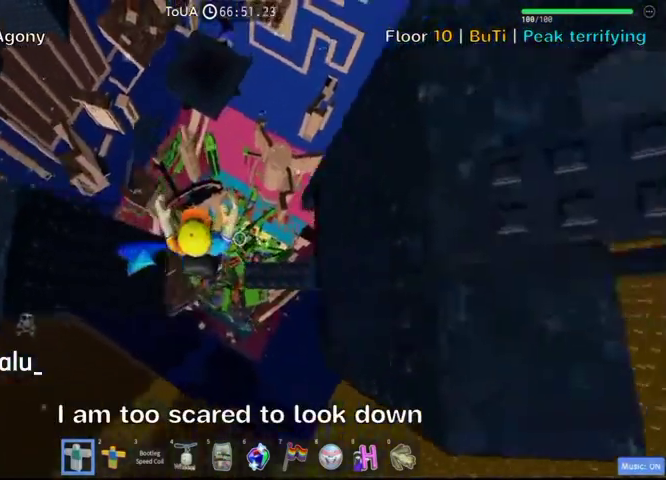
{"keys": ["shift"], "events": [[200, "d", "up"], [233, "shift", "down"], [367, "shift", "up"], [433, "shift", "down"]]}
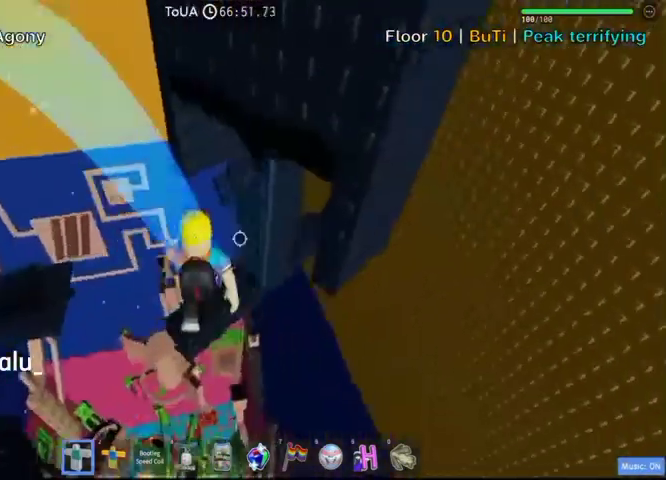
{"keys": [], "events": [[67, "shift", "up"]]}
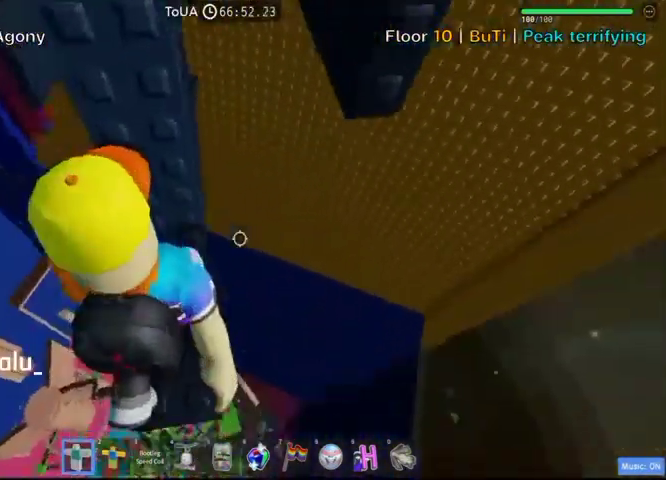
{"keys": ["w"], "events": [[100, "w", "down"], [233, "w", "up"], [400, "w", "down"]]}
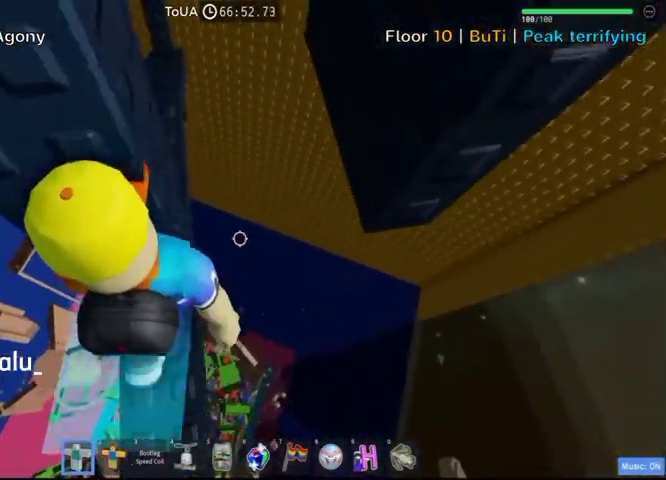
{"keys": ["shift"], "events": [[33, "w", "up"], [233, "w", "down"], [367, "w", "up"], [433, "shift", "down"]]}
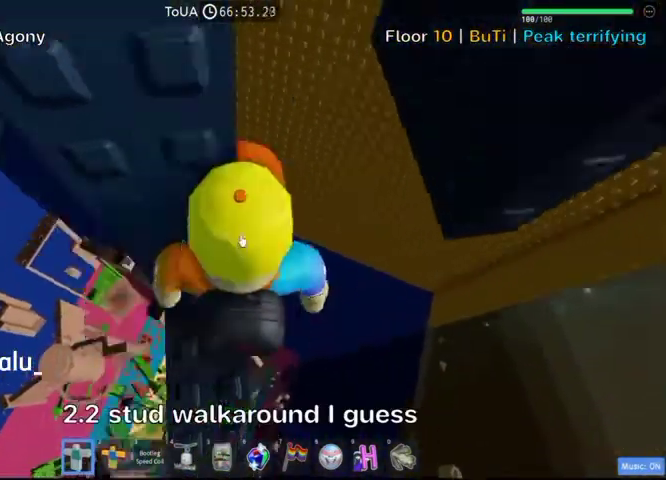
{"keys": [], "events": [[67, "shift", "up"]]}
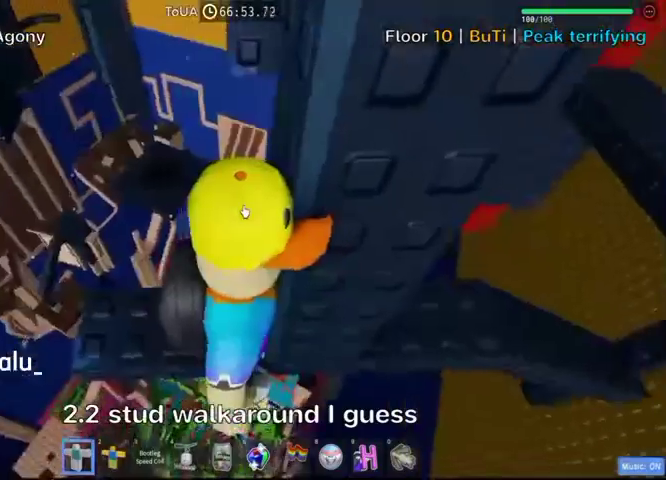
{"keys": [], "events": [[167, "shift", "down"], [300, "shift", "up"]]}
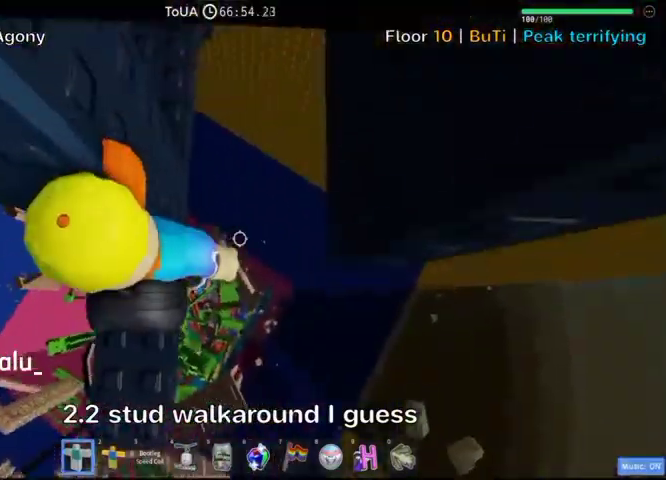
{"keys": ["shift"], "events": [[167, "w", "down"], [233, "shift", "down"], [233, "w", "up"], [400, "shift", "up"], [467, "shift", "down"]]}
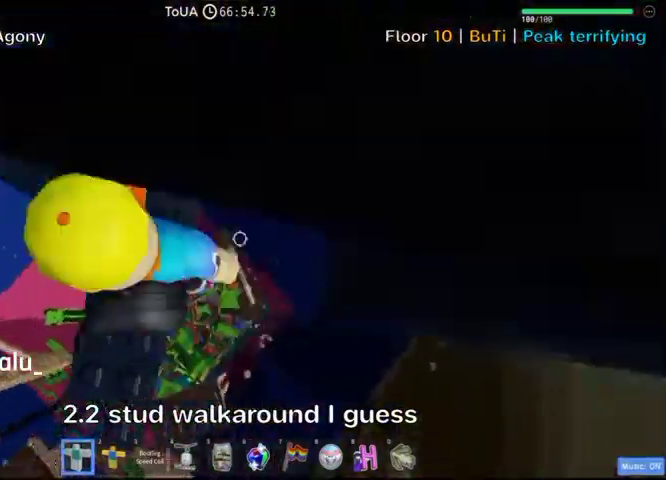
{"keys": [], "events": [[100, "shift", "up"]]}
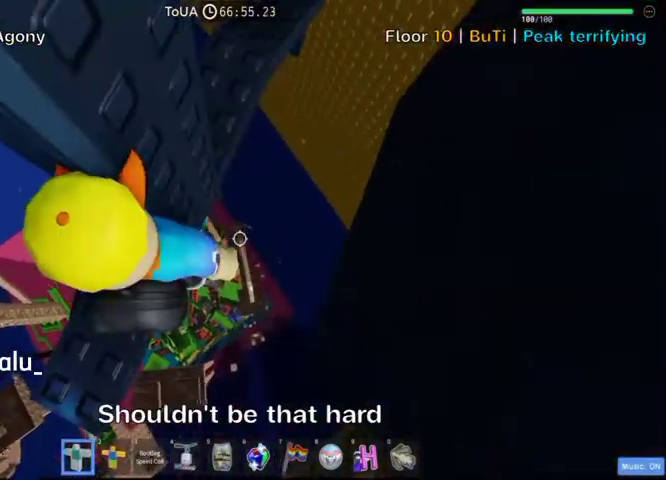
{"keys": ["d", "w"], "events": [[133, "w", "down"], [200, "d", "down"]]}
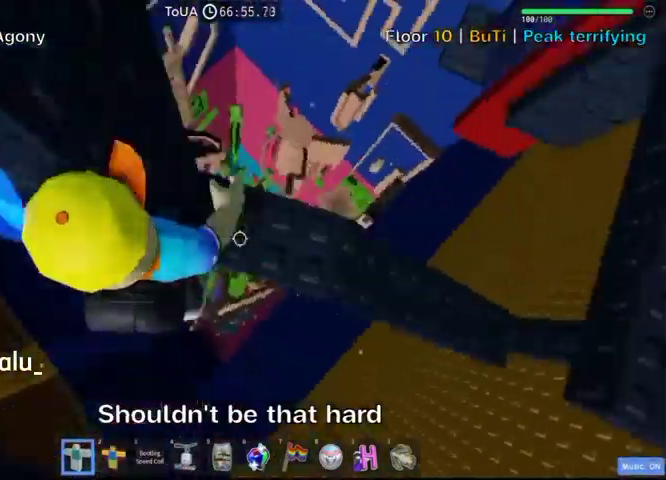
{"keys": ["d"], "events": [[167, "d", "up"], [200, "w", "up"], [333, "d", "down"]]}